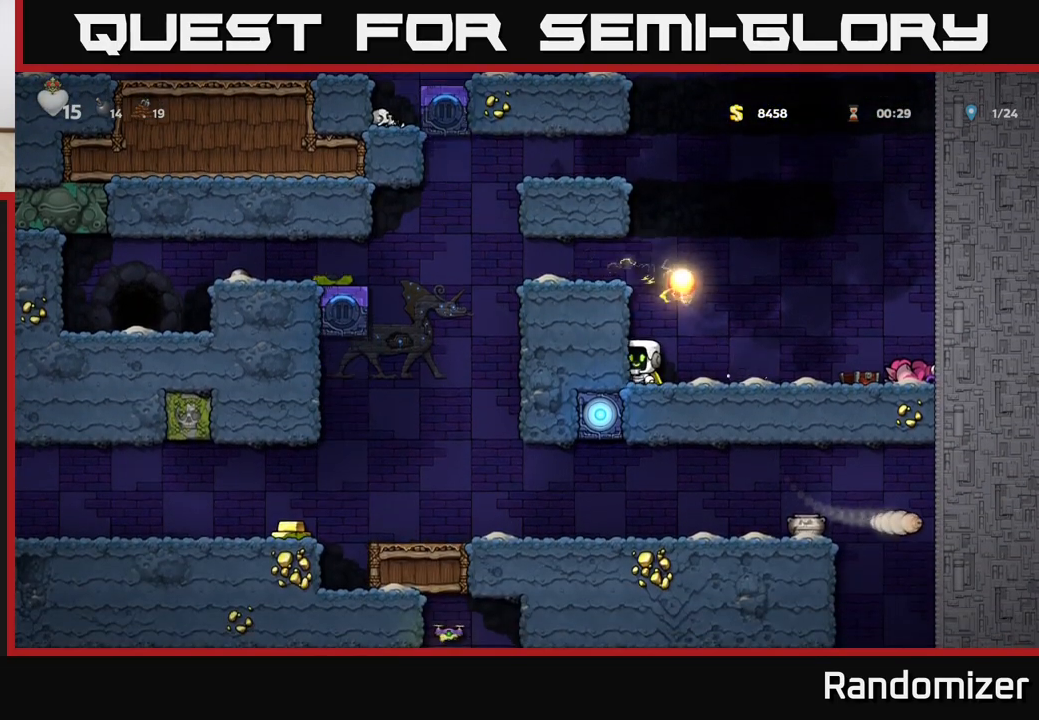
Gameplay with a controller (Xbox layout); each line is a JSON object with the inputs held at the frame after it (dt_ms = milliseconds from this image to that frame). "events" lists button and stick changes between this image and that frame as [ms after this image, input, new state], when the widget could be followed in between.
{"dt_ms": 500, "buttons": [], "left_stick": "left", "right_stick": "center", "events": [[133, "A", "up"], [300, "A", "down"], [417, "A", "up"]]}
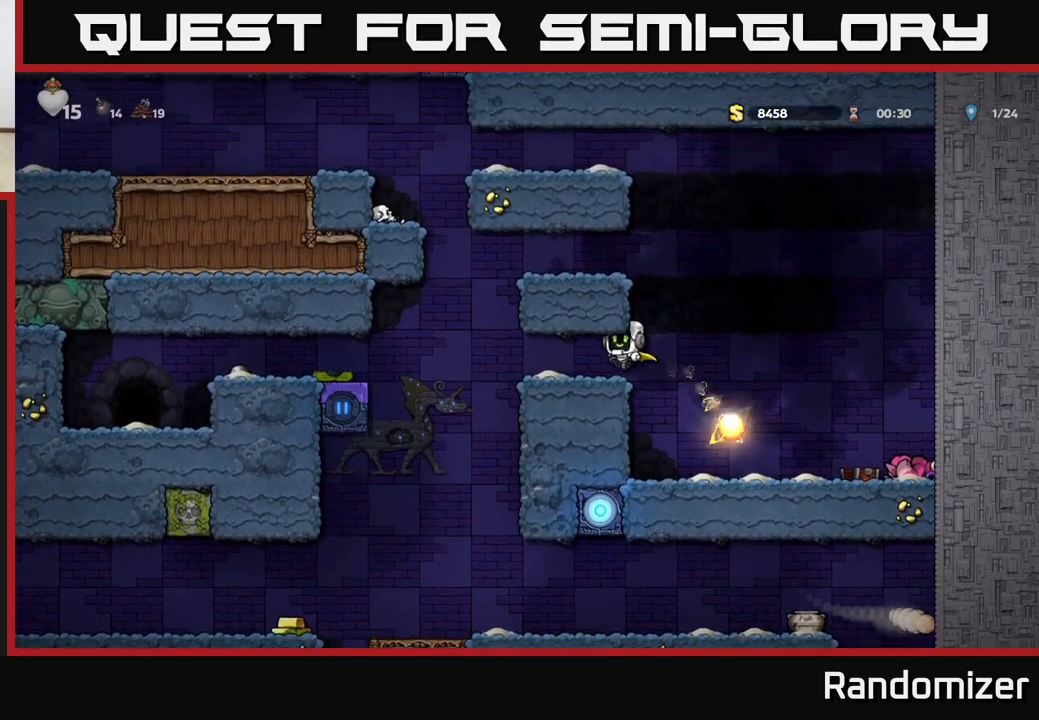
{"dt_ms": 500, "buttons": ["A"], "left_stick": "center", "right_stick": "center", "events": [[317, "left_stick", "center"], [400, "A", "down"]]}
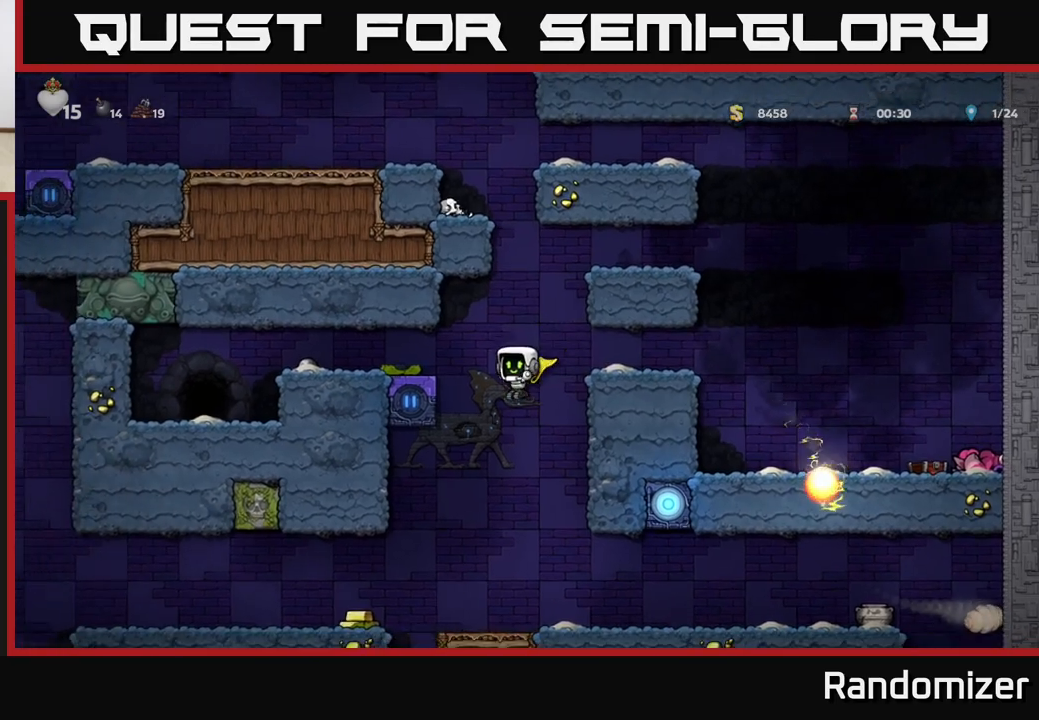
{"dt_ms": 500, "buttons": ["A"], "left_stick": "left", "right_stick": "center", "events": [[267, "left_stick", "left"]]}
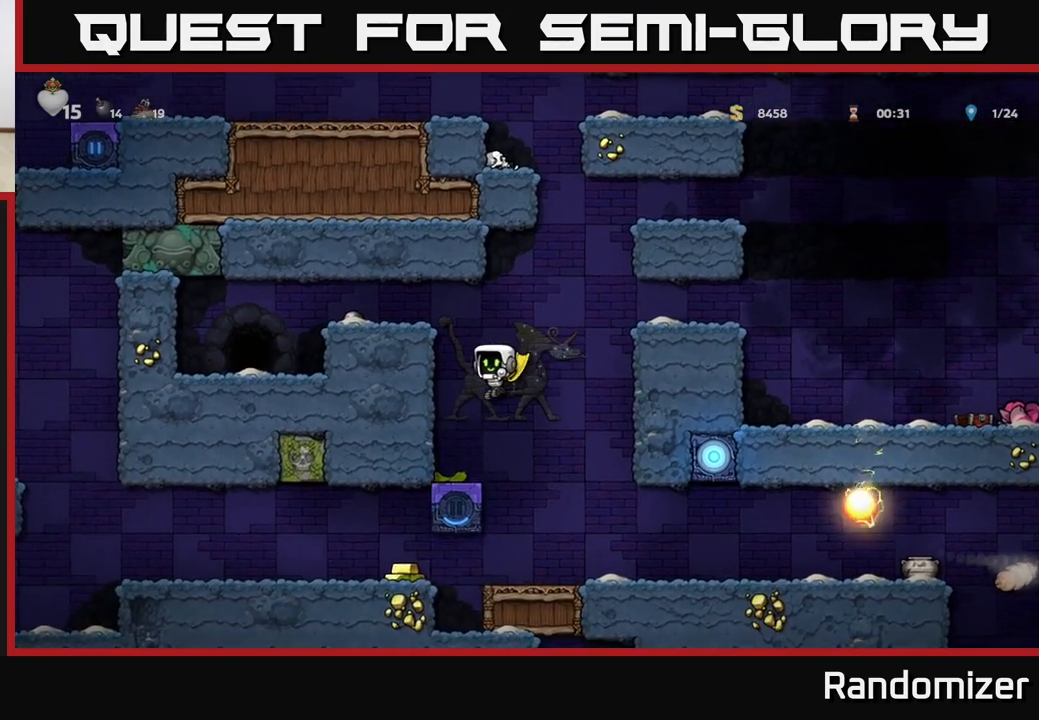
{"dt_ms": 500, "buttons": [], "left_stick": "left", "right_stick": "center", "events": [[33, "A", "up"], [83, "left_stick", "center"], [150, "A", "down"], [267, "A", "up"], [450, "left_stick", "left"]]}
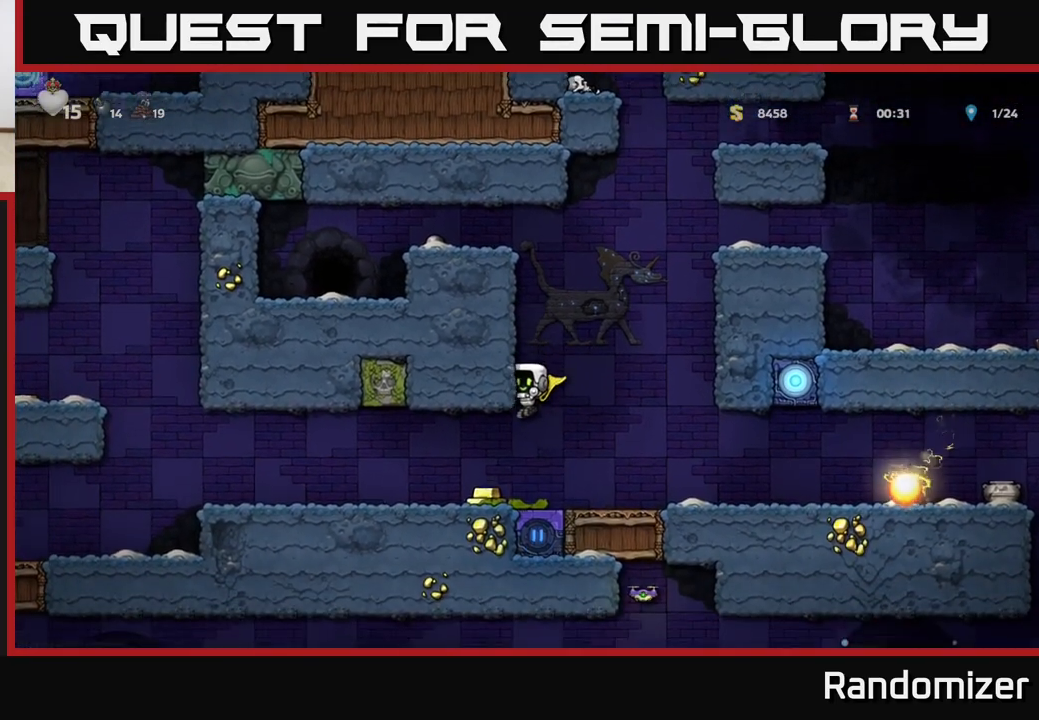
{"dt_ms": 500, "buttons": [], "left_stick": "center", "right_stick": "center", "events": [[167, "left_stick", "center"], [233, "left_stick", "right"], [433, "left_stick", "center"]]}
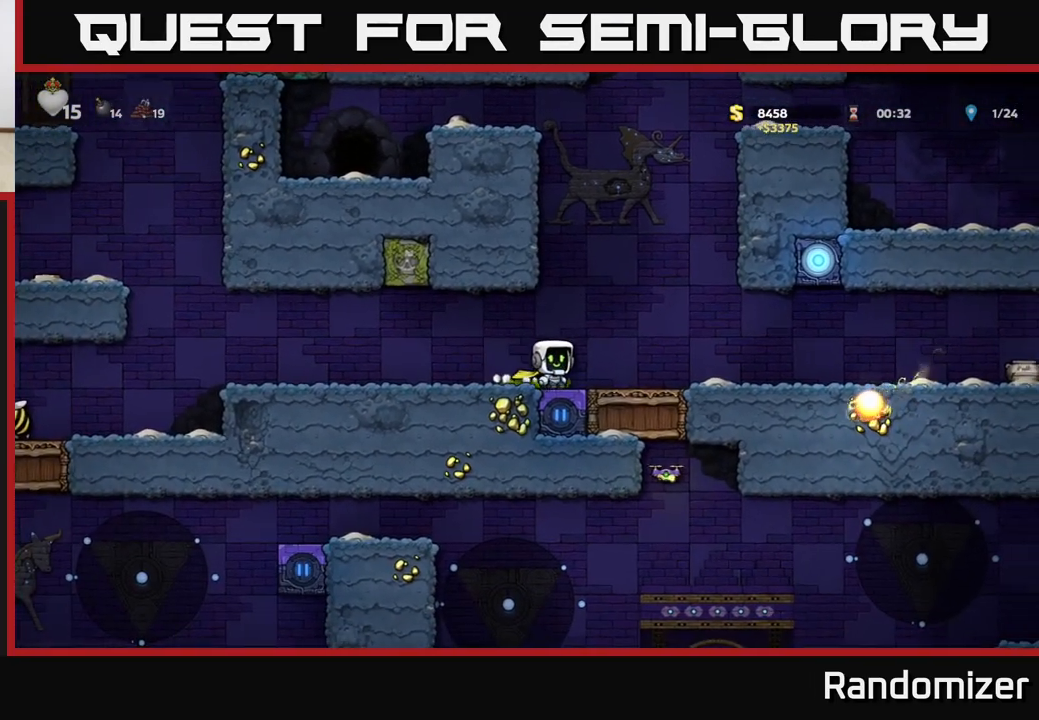
{"dt_ms": 500, "buttons": [], "left_stick": "center", "right_stick": "center", "events": []}
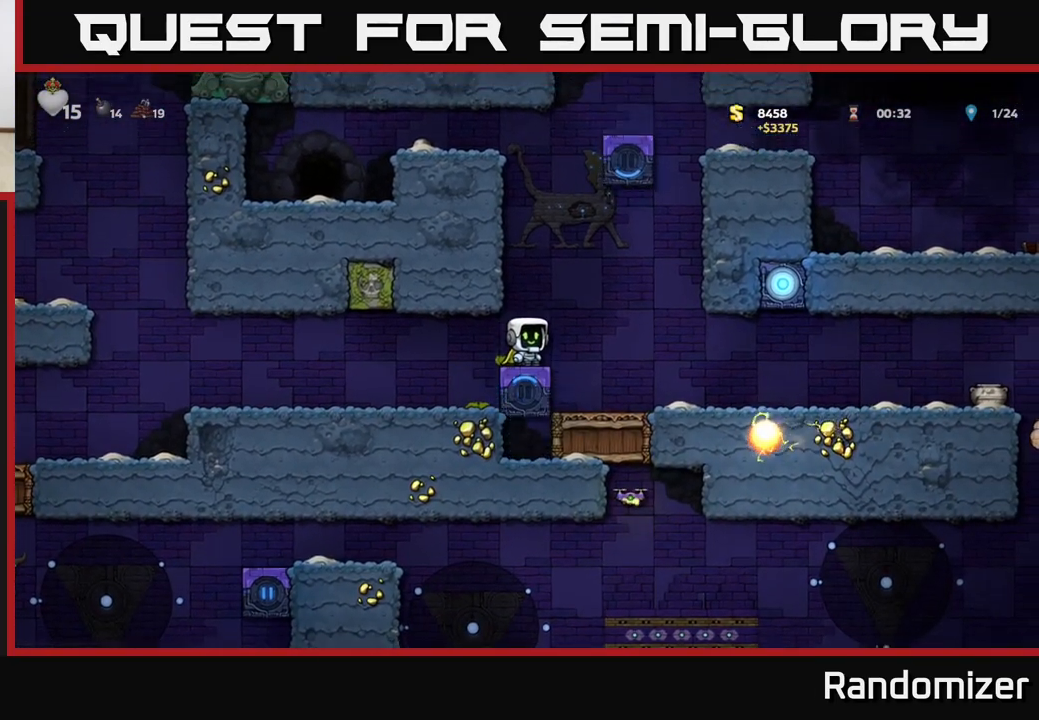
{"dt_ms": 500, "buttons": [], "left_stick": "left", "right_stick": "center", "events": [[500, "left_stick", "left"]]}
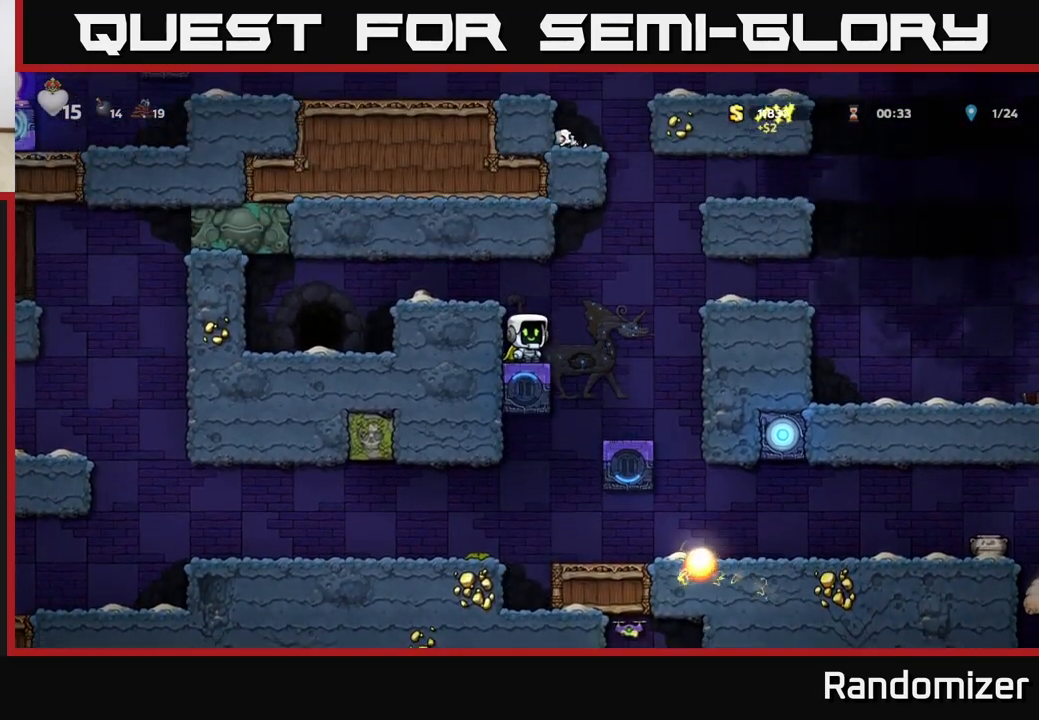
{"dt_ms": 500, "buttons": [], "left_stick": "left", "right_stick": "center", "events": [[50, "A", "down"], [267, "A", "up"]]}
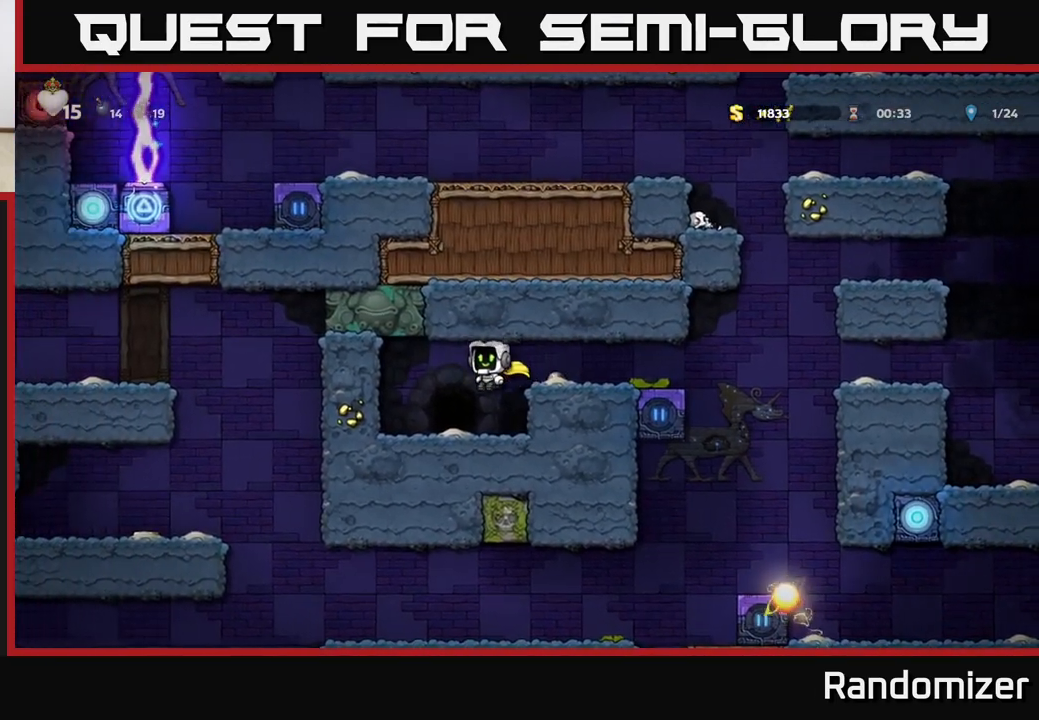
{"dt_ms": 500, "buttons": [], "left_stick": "center", "right_stick": "center", "events": [[33, "left_stick", "center"], [117, "left_stick", "right"], [217, "L2", "down"], [250, "left_stick", "center"], [317, "L2", "up"], [400, "L2", "down"], [483, "L2", "up"]]}
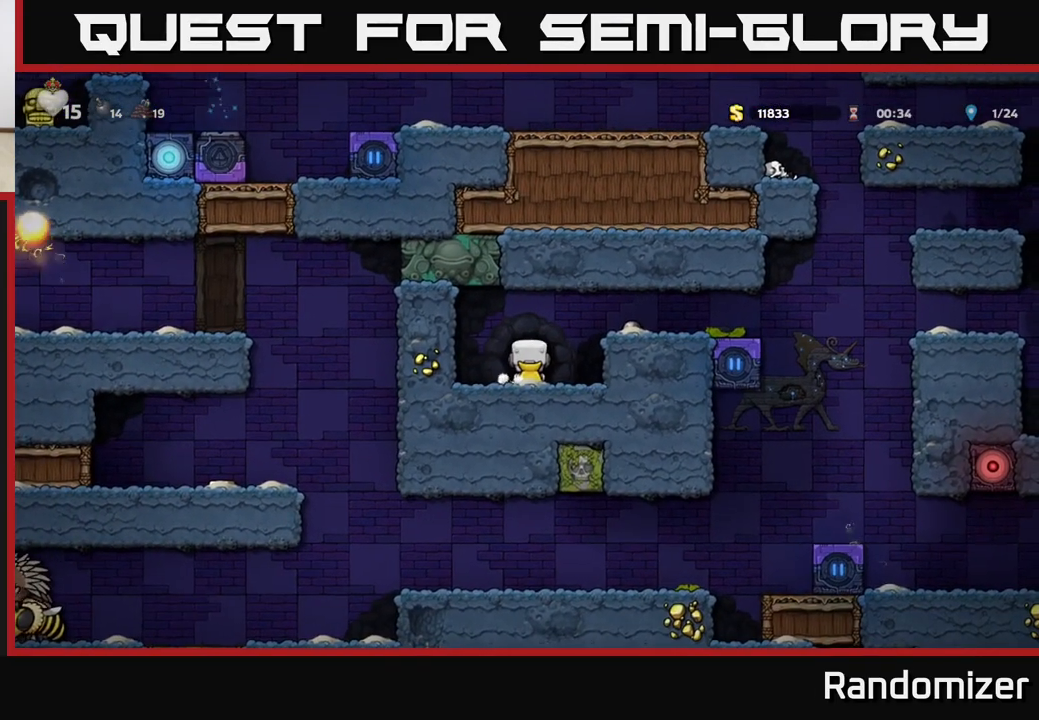
{"dt_ms": 500, "buttons": [], "left_stick": "center", "right_stick": "center", "events": [[67, "L2", "down"], [167, "L2", "up"]]}
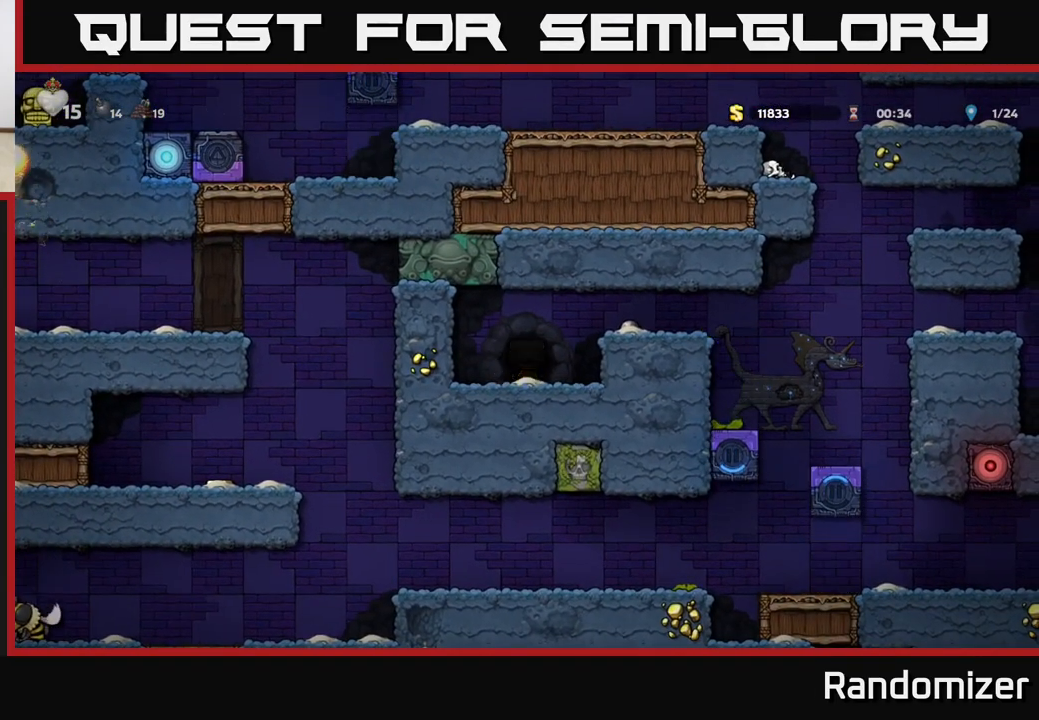
{"dt_ms": 500, "buttons": [], "left_stick": "center", "right_stick": "center", "events": []}
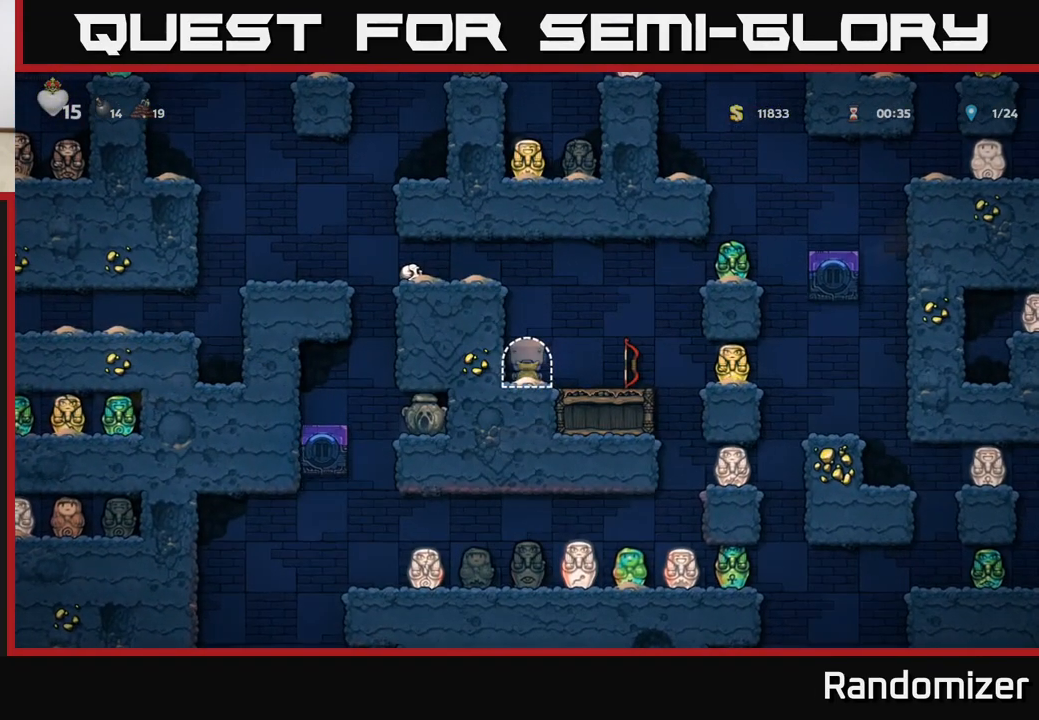
{"dt_ms": 500, "buttons": [], "left_stick": "right", "right_stick": "center", "events": [[383, "left_stick", "right"]]}
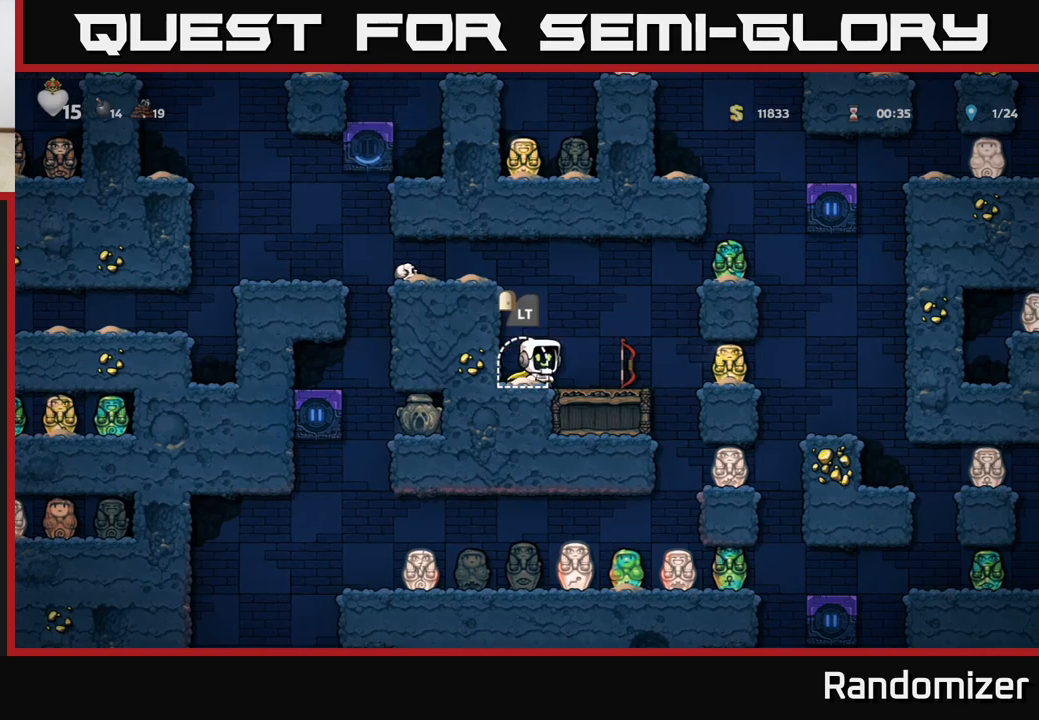
{"dt_ms": 500, "buttons": ["A"], "left_stick": "right", "right_stick": "center", "events": [[100, "left_stick", "center"], [417, "A", "down"], [483, "left_stick", "right"]]}
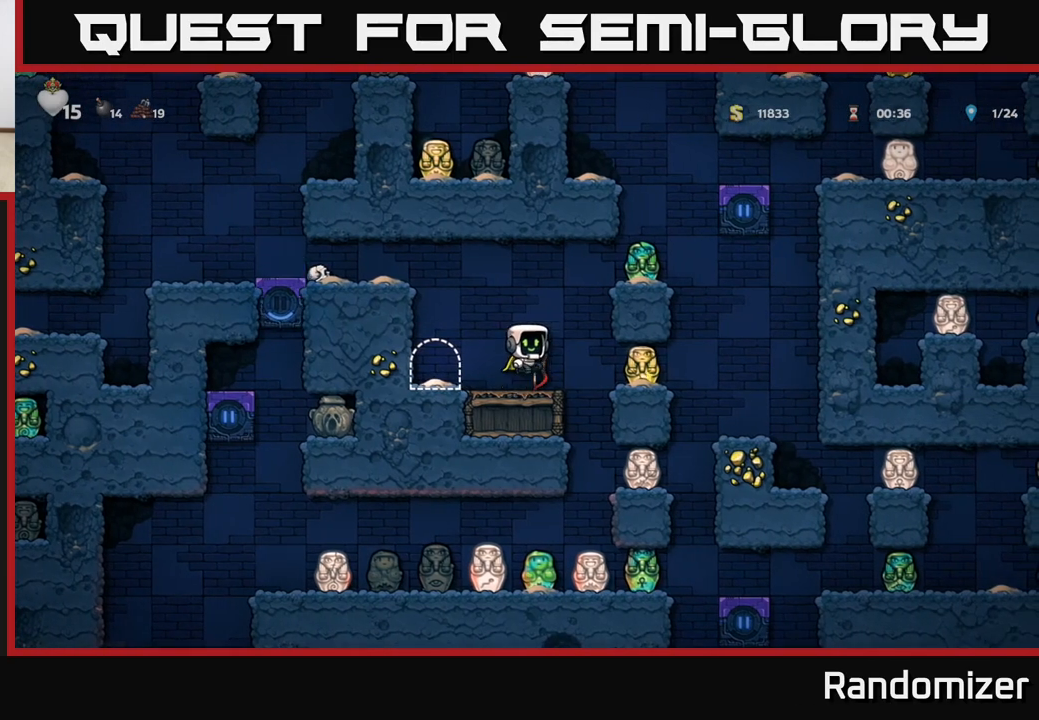
{"dt_ms": 500, "buttons": [], "left_stick": "center", "right_stick": "center", "events": [[167, "A", "up"], [333, "A", "down"], [467, "A", "up"], [500, "left_stick", "center"]]}
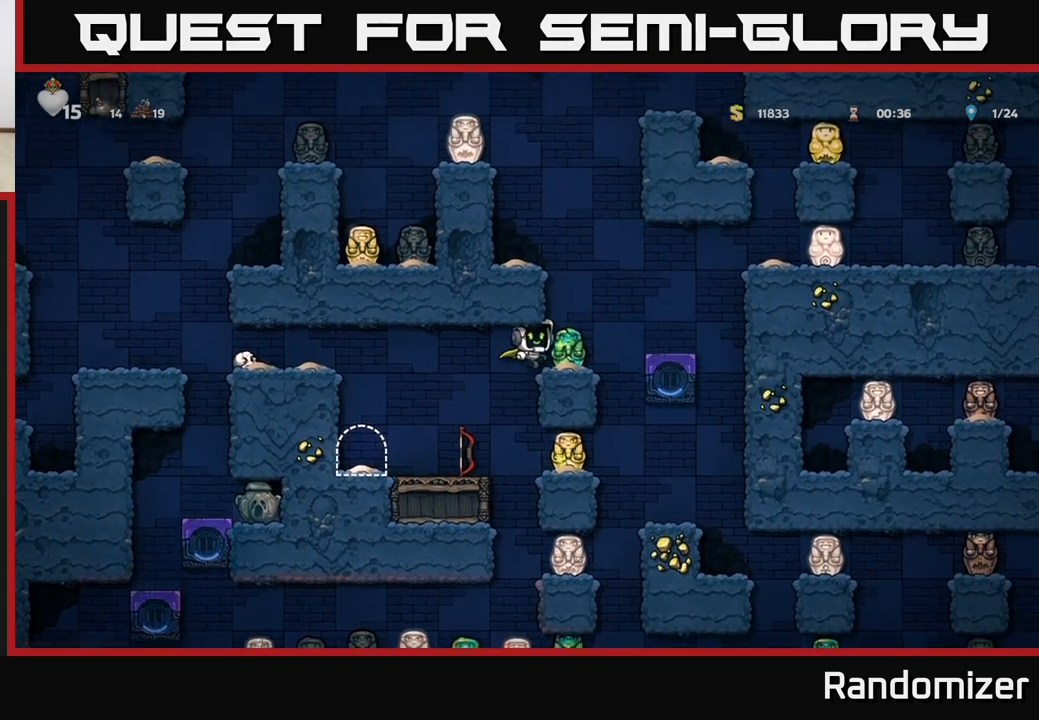
{"dt_ms": 500, "buttons": ["A"], "left_stick": "left", "right_stick": "center", "events": [[333, "left_stick", "right"], [450, "A", "down"], [483, "left_stick", "left"]]}
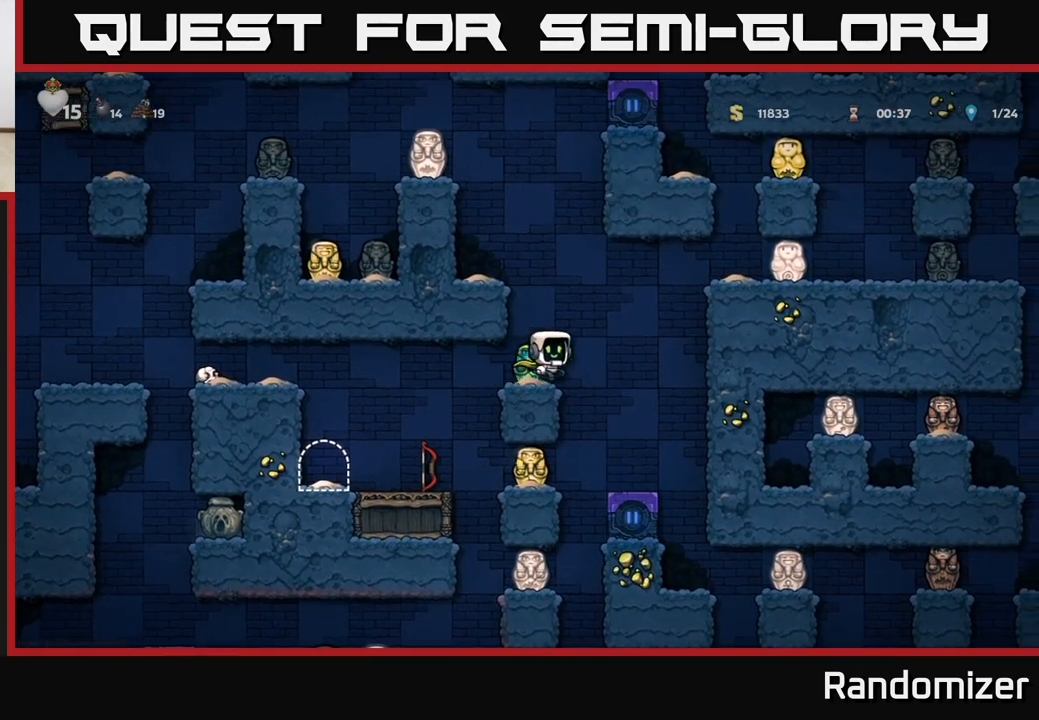
{"dt_ms": 500, "buttons": [], "left_stick": "left", "right_stick": "center", "events": [[150, "A", "up"], [317, "A", "down"], [450, "A", "up"]]}
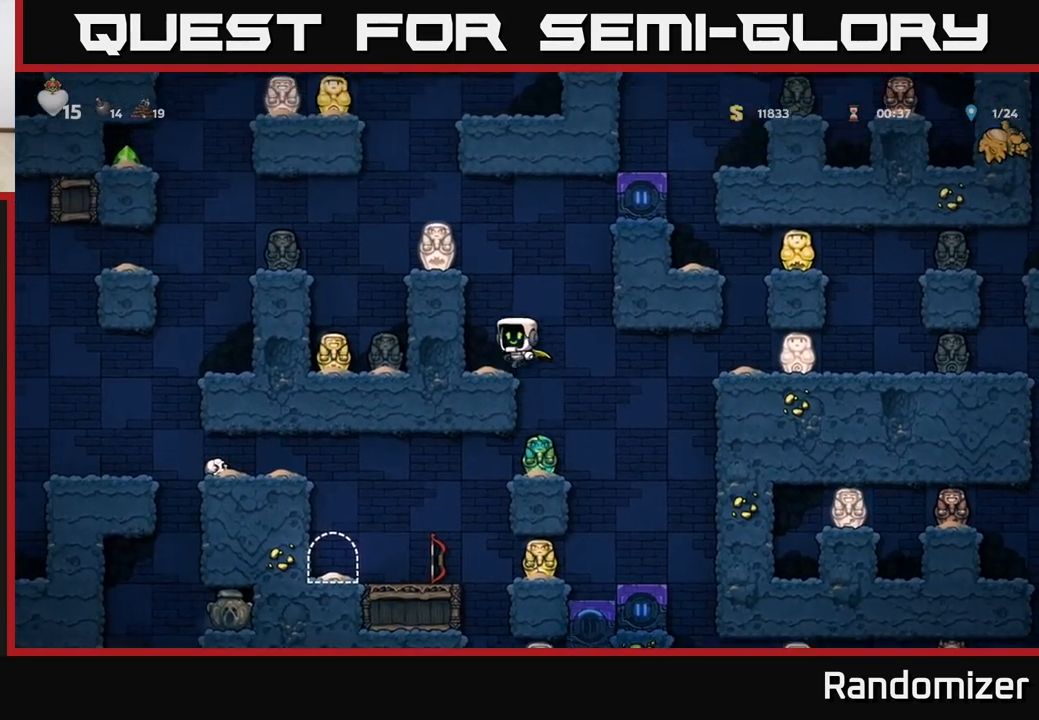
{"dt_ms": 500, "buttons": [], "left_stick": "left", "right_stick": "center", "events": [[17, "left_stick", "center"], [250, "A", "down"], [400, "left_stick", "left"], [417, "A", "up"]]}
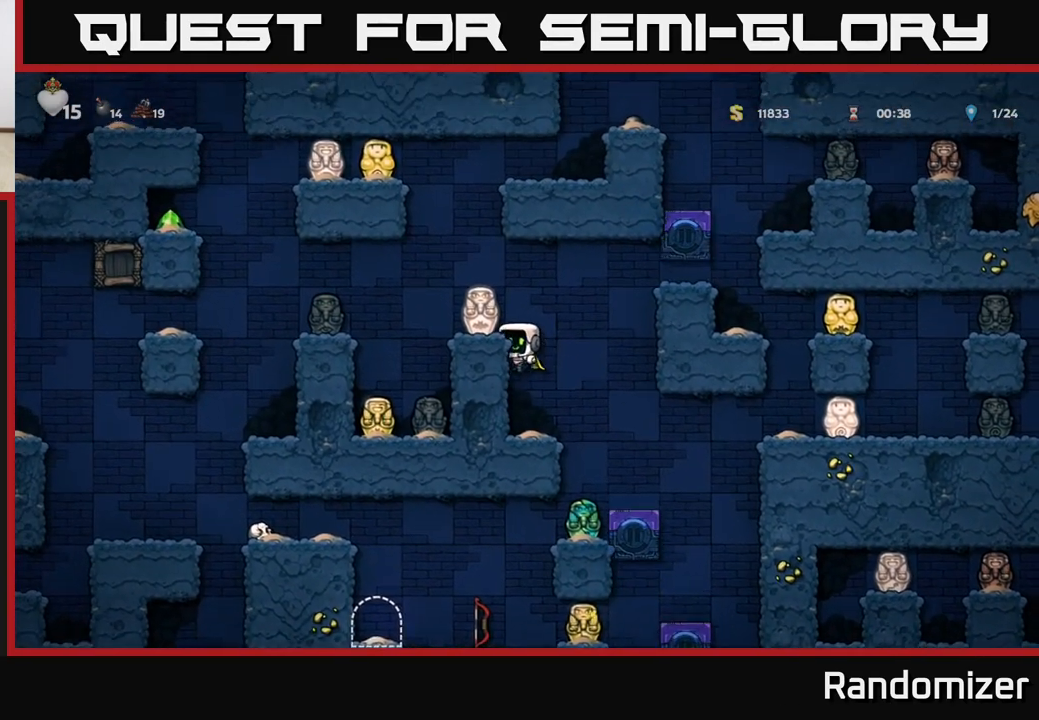
{"dt_ms": 500, "buttons": [], "left_stick": "left", "right_stick": "center", "events": [[83, "A", "down"], [233, "A", "up"], [283, "left_stick", "center"], [483, "left_stick", "left"]]}
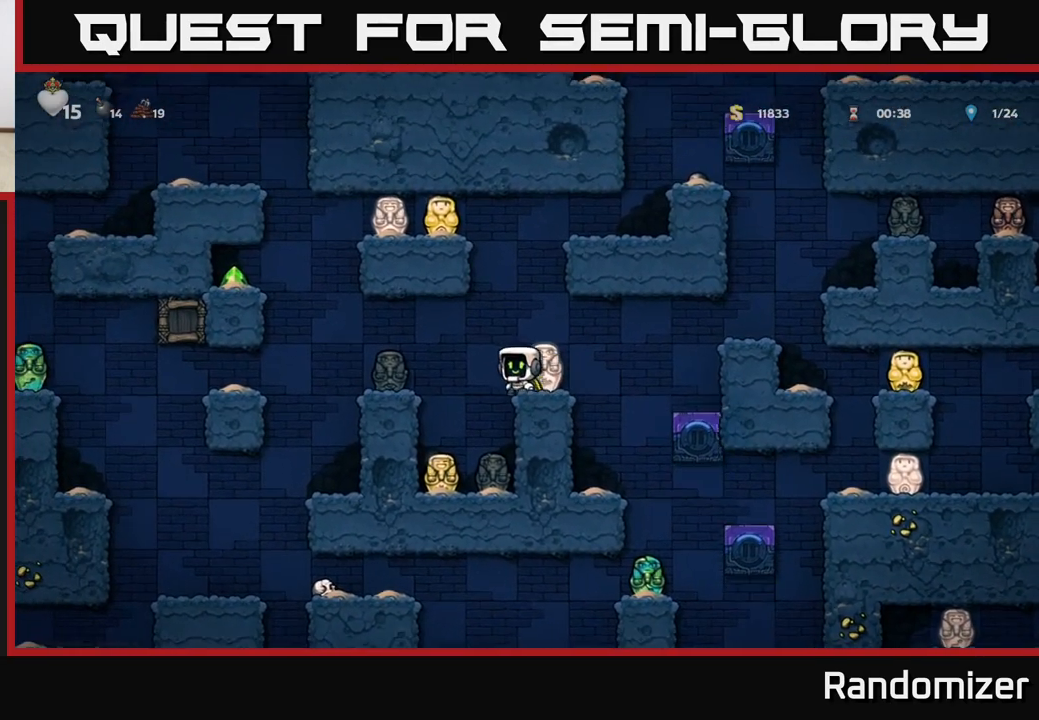
{"dt_ms": 500, "buttons": [], "left_stick": "center", "right_stick": "center", "events": [[33, "A", "down"], [167, "A", "up"], [267, "left_stick", "center"]]}
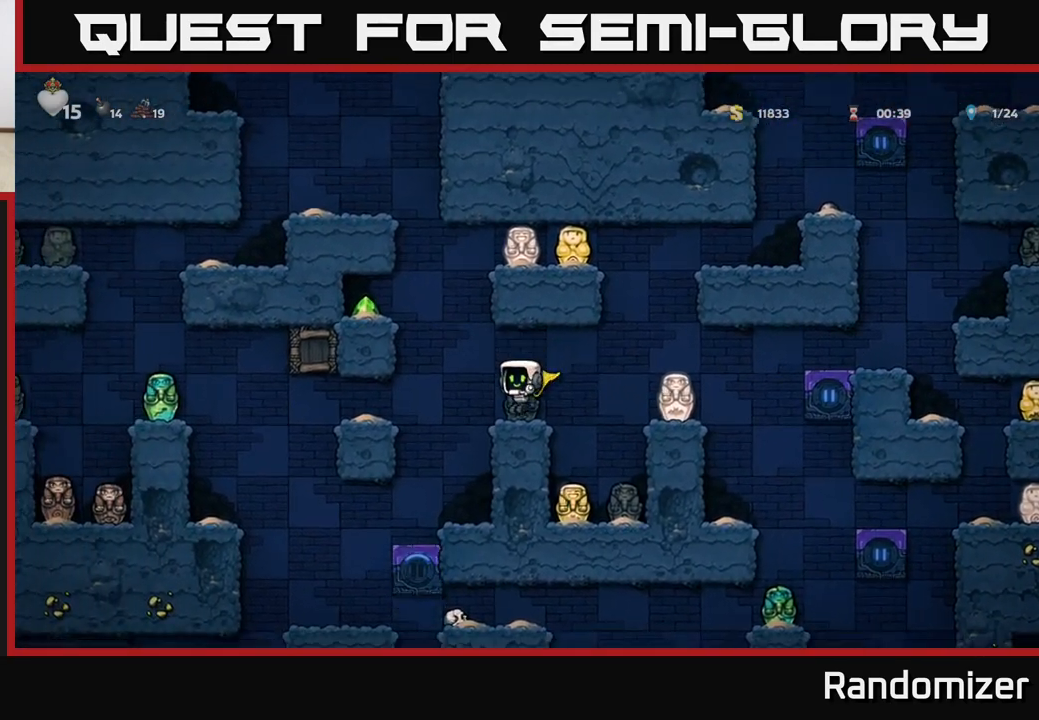
{"dt_ms": 500, "buttons": ["A"], "left_stick": "left", "right_stick": "center", "events": [[67, "left_stick", "left"], [117, "A", "down"], [333, "A", "up"], [483, "A", "down"]]}
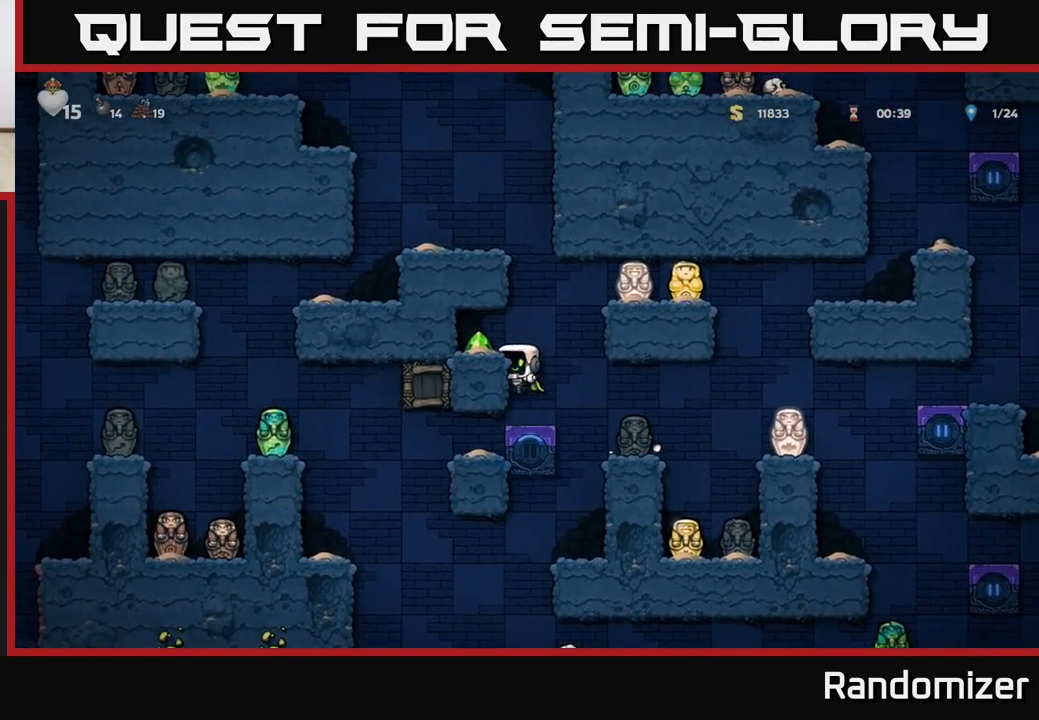
{"dt_ms": 500, "buttons": [], "left_stick": "center", "right_stick": "center", "events": [[50, "A", "up"], [367, "left_stick", "center"]]}
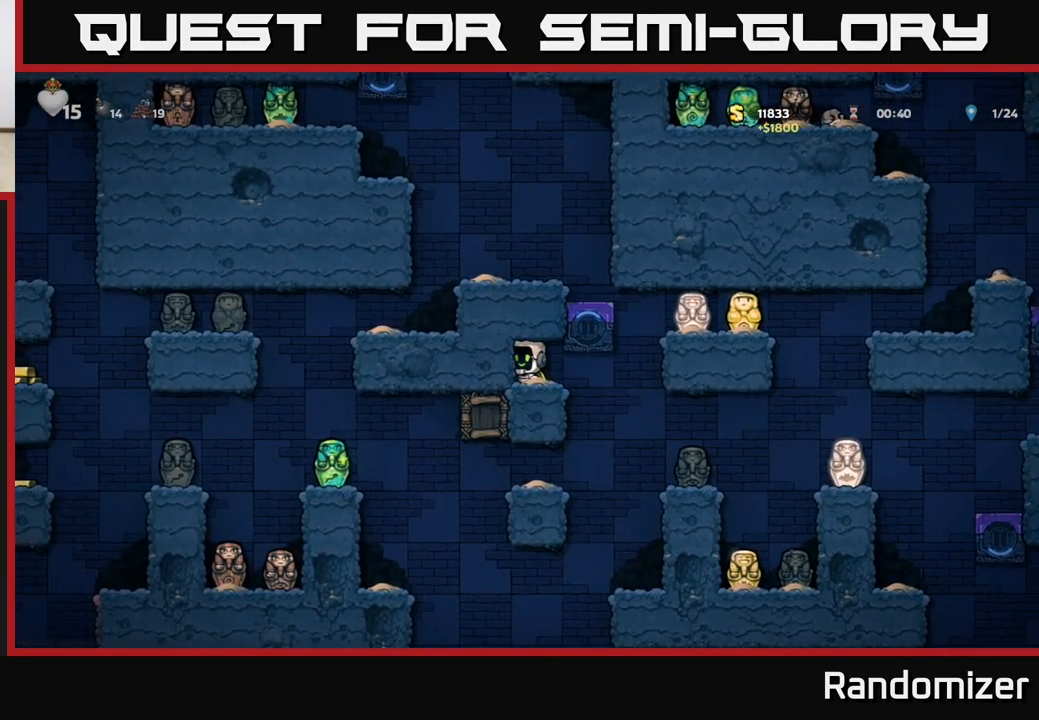
{"dt_ms": 500, "buttons": [], "left_stick": "right", "right_stick": "center", "events": [[150, "left_stick", "right"]]}
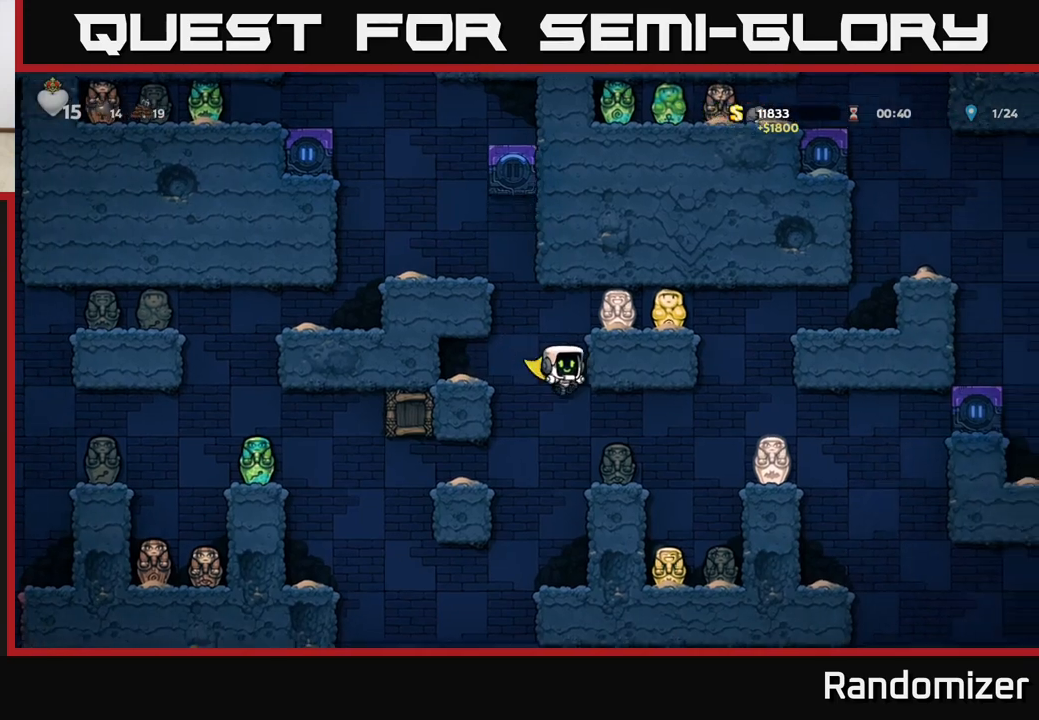
{"dt_ms": 500, "buttons": [], "left_stick": "right", "right_stick": "center", "events": [[33, "A", "down"], [417, "A", "up"]]}
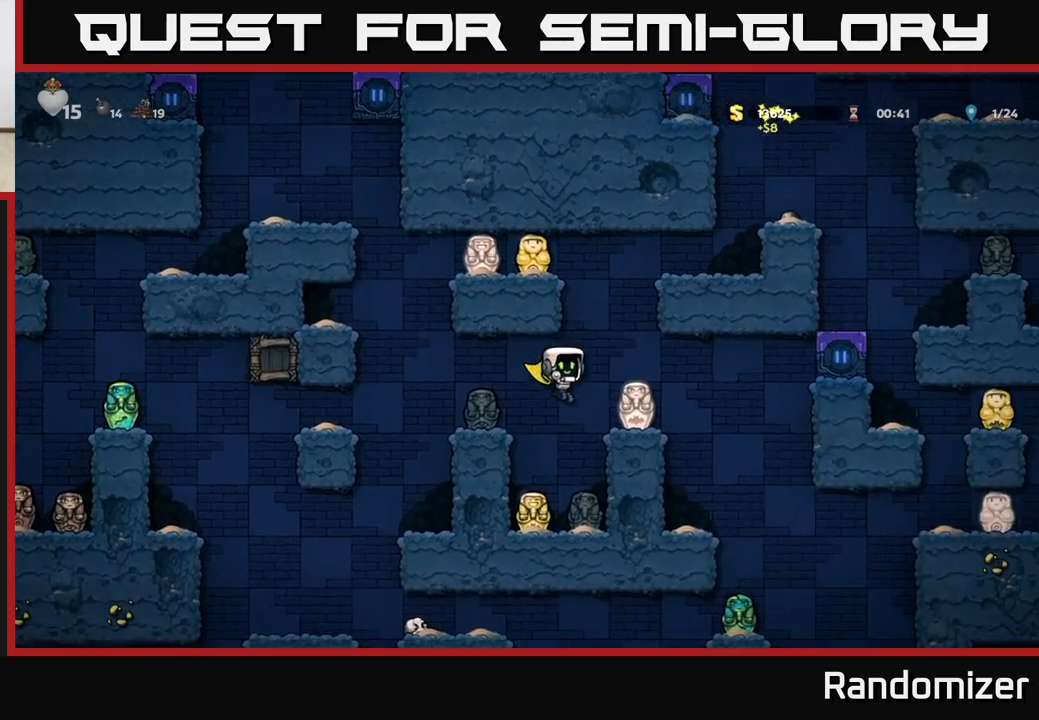
{"dt_ms": 500, "buttons": [], "left_stick": "center", "right_stick": "center", "events": [[33, "A", "down"], [183, "A", "up"], [267, "left_stick", "left"], [367, "left_stick", "center"]]}
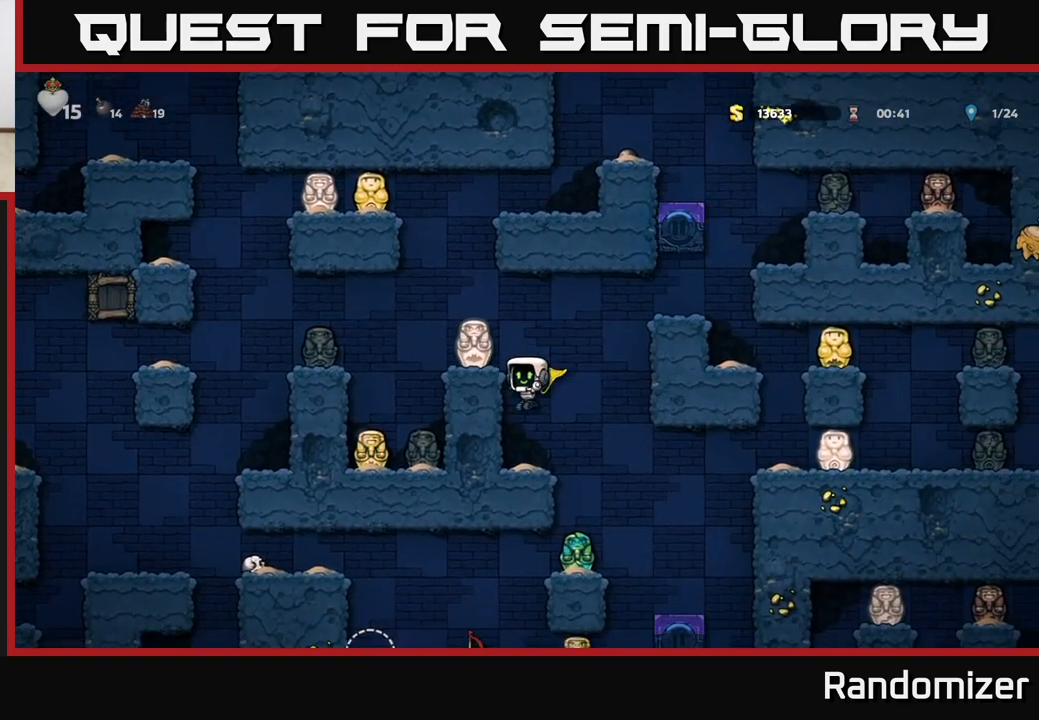
{"dt_ms": 500, "buttons": [], "left_stick": "center", "right_stick": "center", "events": []}
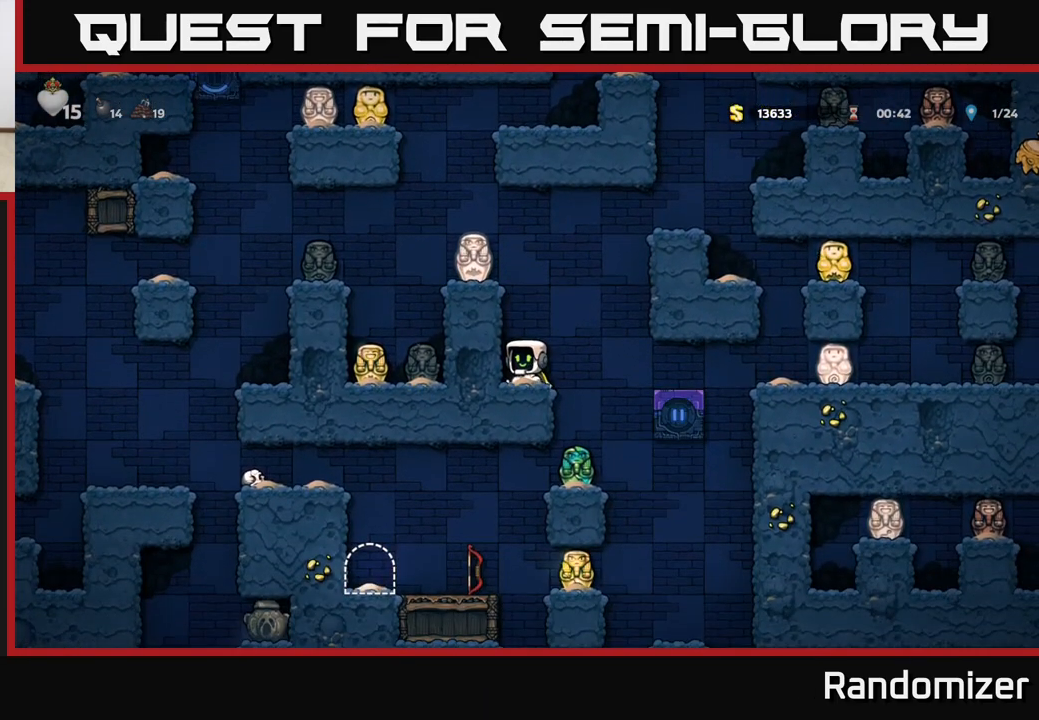
{"dt_ms": 500, "buttons": [], "left_stick": "left", "right_stick": "center", "events": [[133, "left_stick", "right"], [333, "left_stick", "center"], [500, "left_stick", "left"]]}
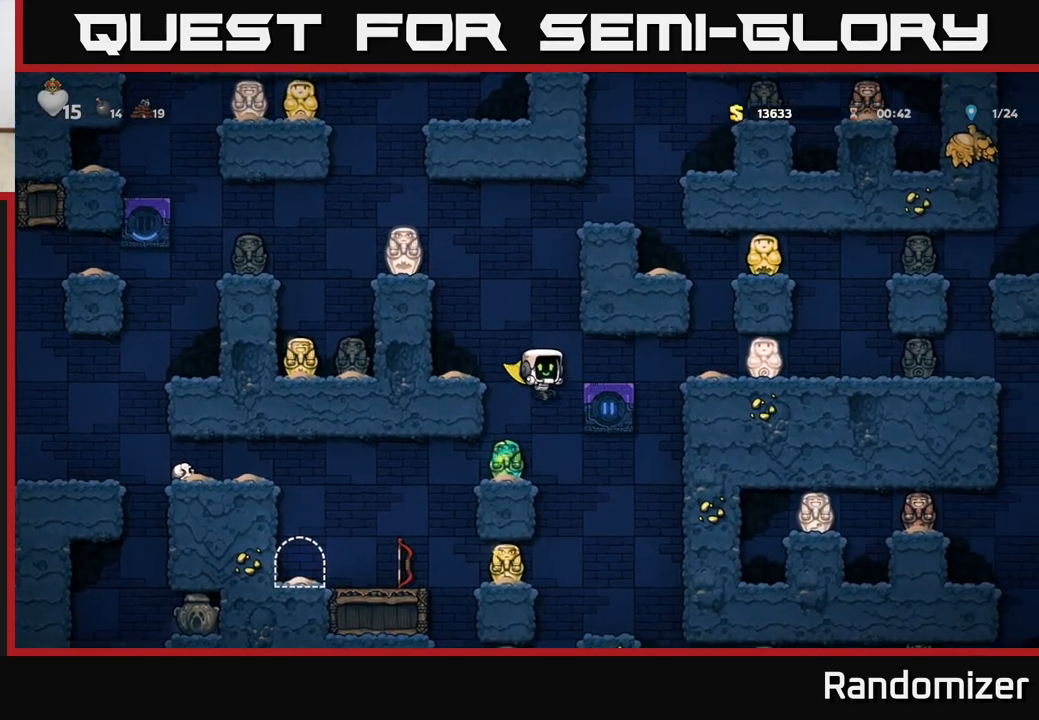
{"dt_ms": 500, "buttons": [], "left_stick": "left", "right_stick": "center", "events": [[300, "left_stick", "center"], [400, "left_stick", "left"]]}
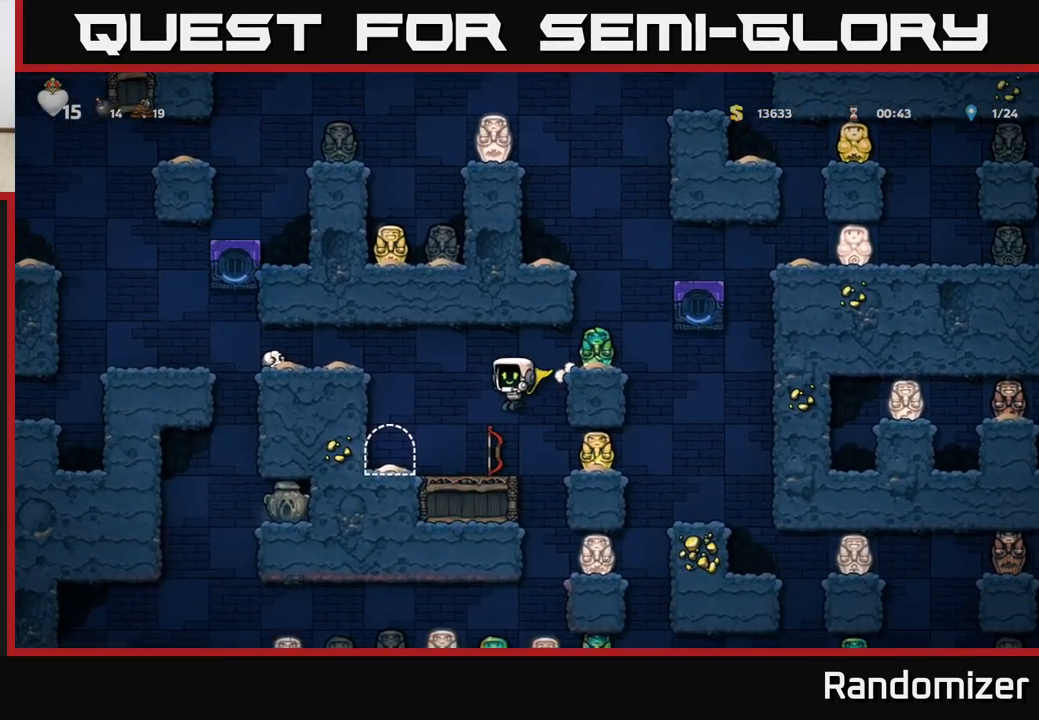
{"dt_ms": 500, "buttons": ["X"], "left_stick": "down", "right_stick": "center", "events": [[67, "left_stick", "center"], [233, "left_stick", "down-right"], [400, "left_stick", "down"], [483, "X", "down"]]}
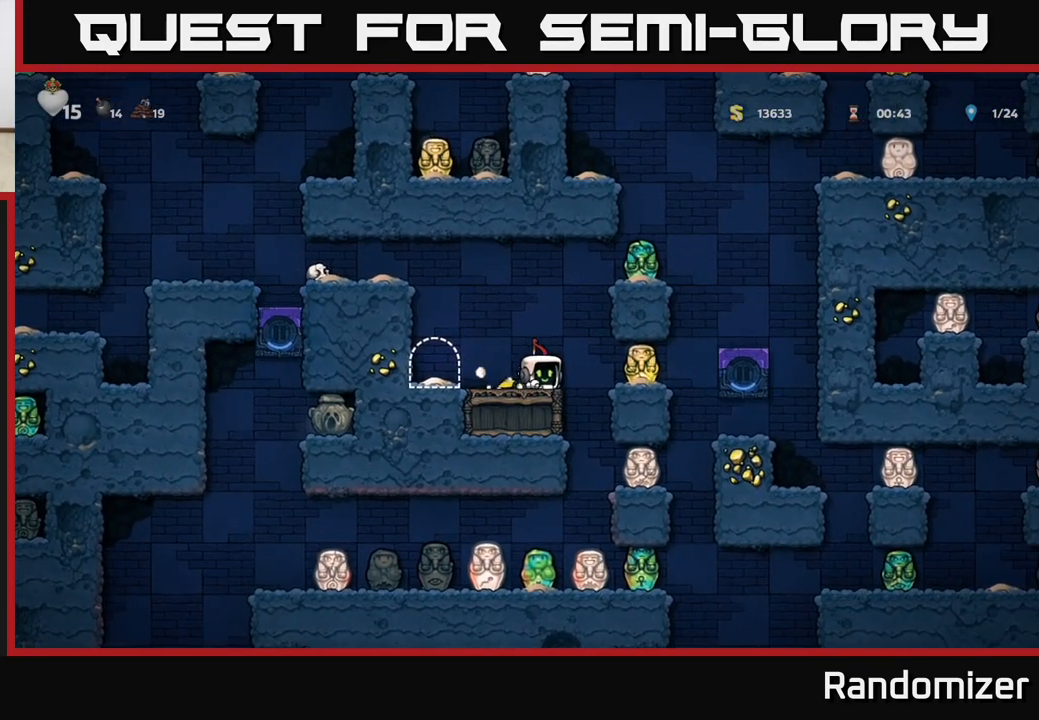
{"dt_ms": 500, "buttons": [], "left_stick": "center", "right_stick": "center", "events": [[83, "X", "up"], [83, "left_stick", "center"], [233, "left_stick", "right"], [367, "left_stick", "left"], [483, "left_stick", "center"]]}
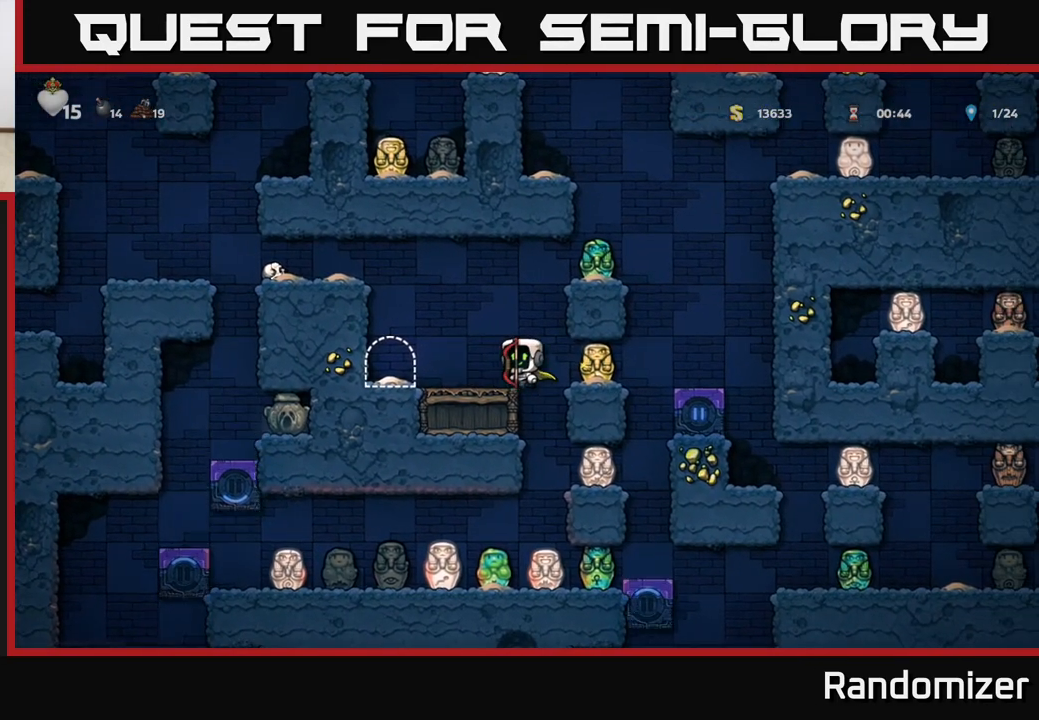
{"dt_ms": 1000, "buttons": [], "left_stick": "right", "right_stick": "center", "events": [[250, "left_stick", "right"], [383, "left_stick", "left"], [517, "left_stick", "center"], [633, "left_stick", "down"], [850, "left_stick", "right"]]}